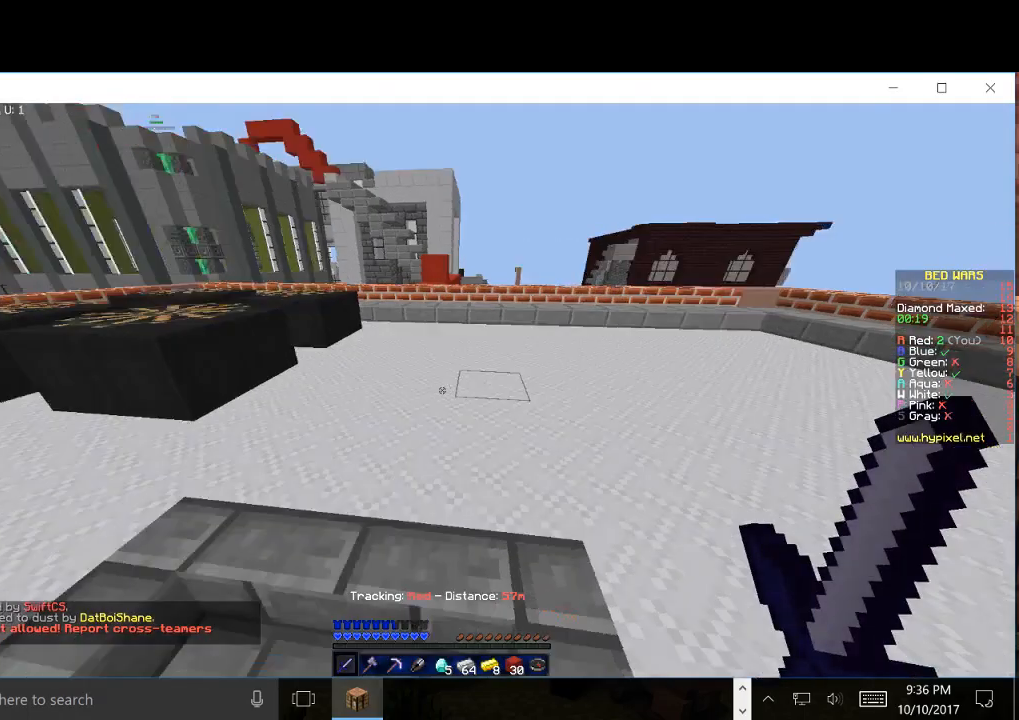
Gameplay with keyboard and mouse; each line is a JSON object with the keys and mouse buttons held at the frame after it. "events" lists presses ("down") and releases ("up") of "a", "d", "s", "w", "mouse_left" and "mouse_right" between this image and that frame as [ms after this image, input, new state], when the widget could be followed in between. "mouse_left", "mouse_right" = the "left", "right" buttons of the "mouse" list. No other keys are recorded. Fast repeated clicks can show as one long hold. Mouse movement is not recorded.
{"keys": [], "mouse": ["left"], "events": [[267, "mouse_left", "down"]]}
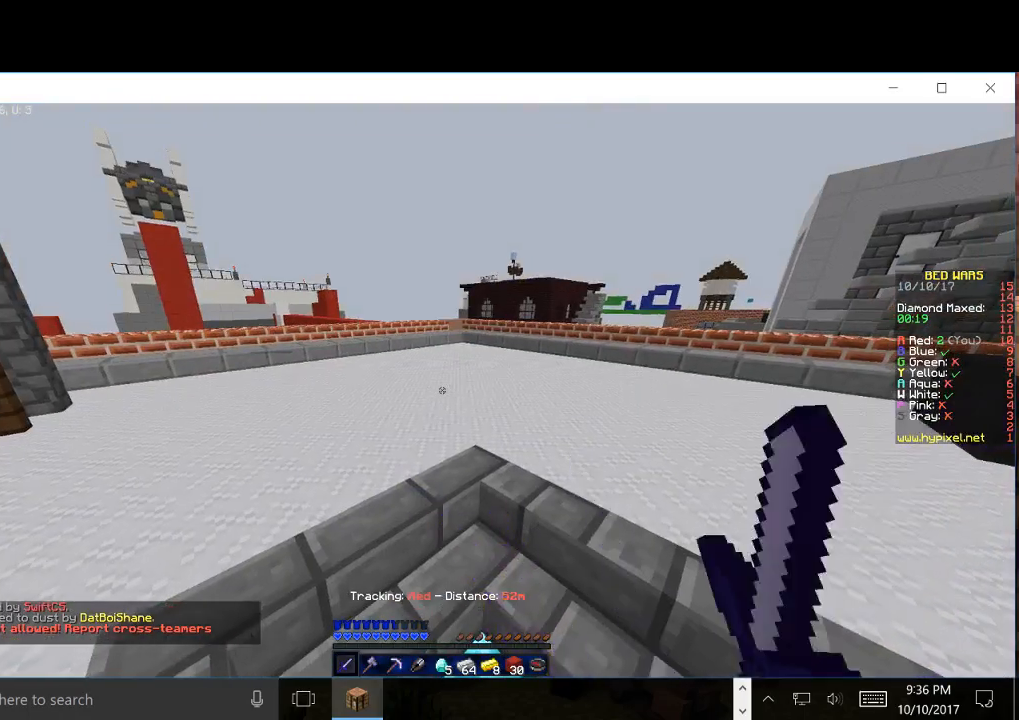
{"keys": [], "mouse": ["left"], "events": [[100, "mouse_left", "up"], [267, "mouse_left", "down"]]}
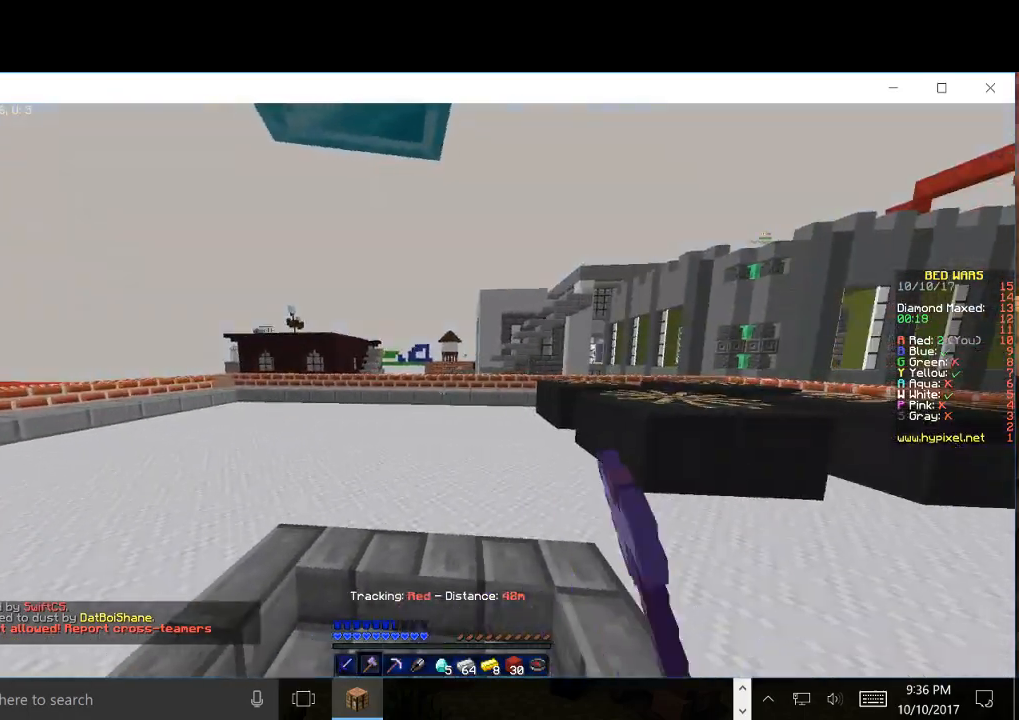
{"keys": [], "mouse": ["left"], "events": [[317, "mouse_left", "up"], [417, "mouse_left", "down"]]}
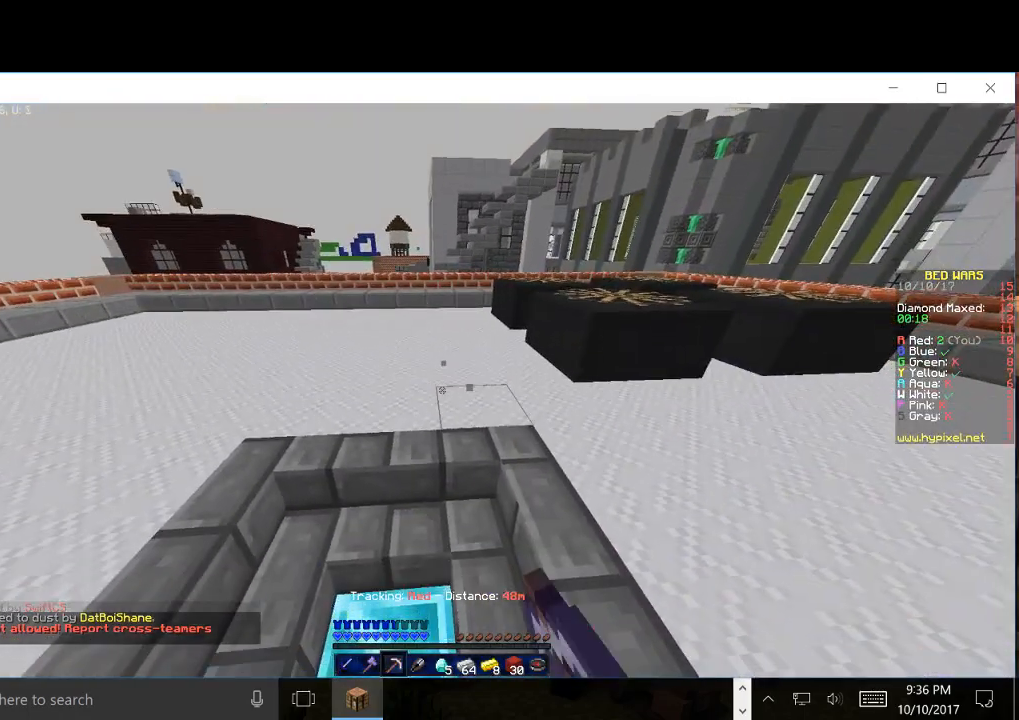
{"keys": [], "mouse": ["left"], "events": []}